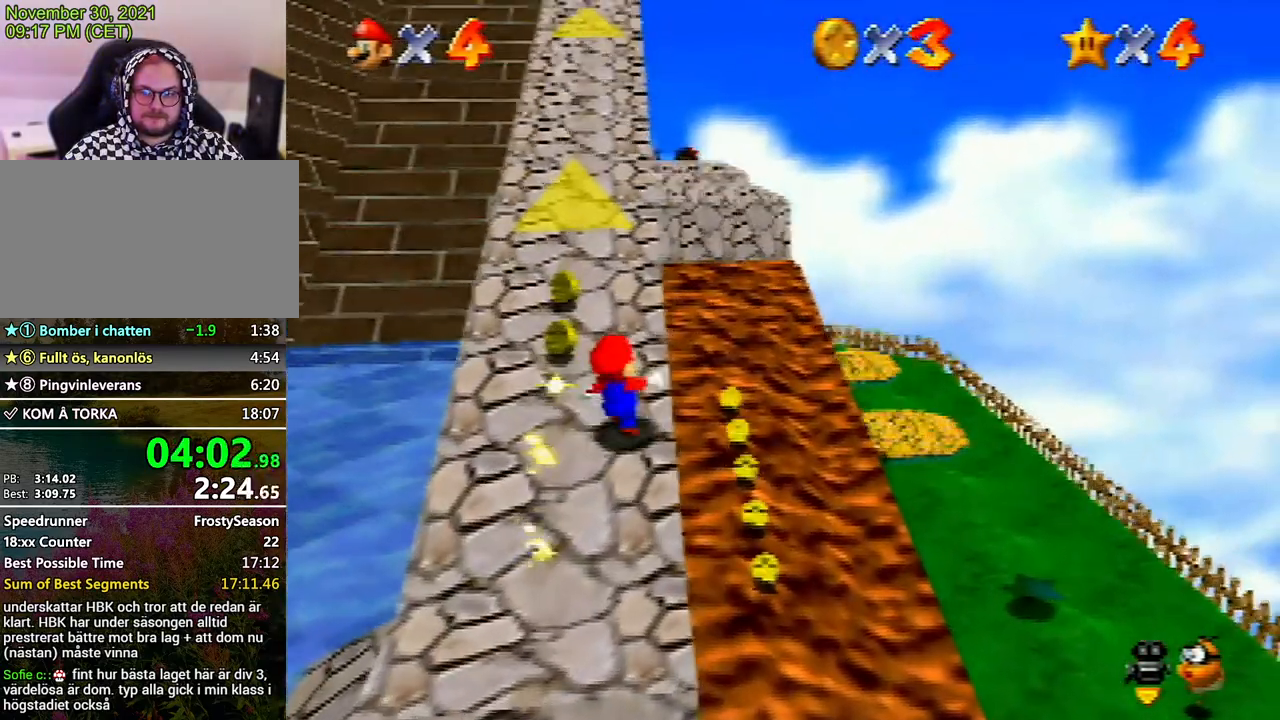
Gameplay with a controller (Nintendo layout); each line is a JSON object with the inputs held at the frame after it. "events" lists button and stick changes between this image and that frame as [ms after this image, input, new state], when the widget could be followed in between. Not read: L3 R3.
{"buttons": ["Z"], "left_stick": "up", "events": [[33, "left_stick", "up"], [167, "Z", "down"], [233, "A", "down"], [300, "A", "up"], [400, "A", "down"], [433, "A", "up"]]}
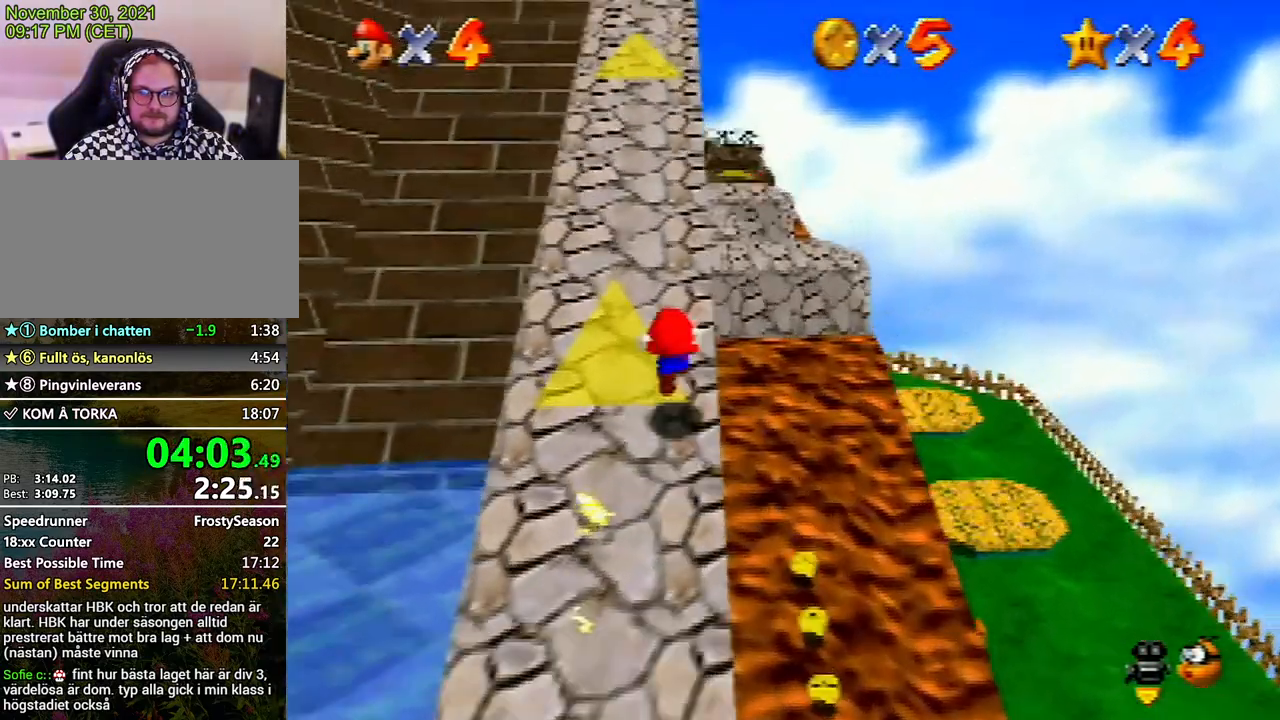
{"buttons": ["Z"], "left_stick": "up", "events": [[100, "A", "down"], [133, "A", "up"], [233, "A", "down"], [300, "A", "up"], [400, "A", "down"], [433, "A", "up"]]}
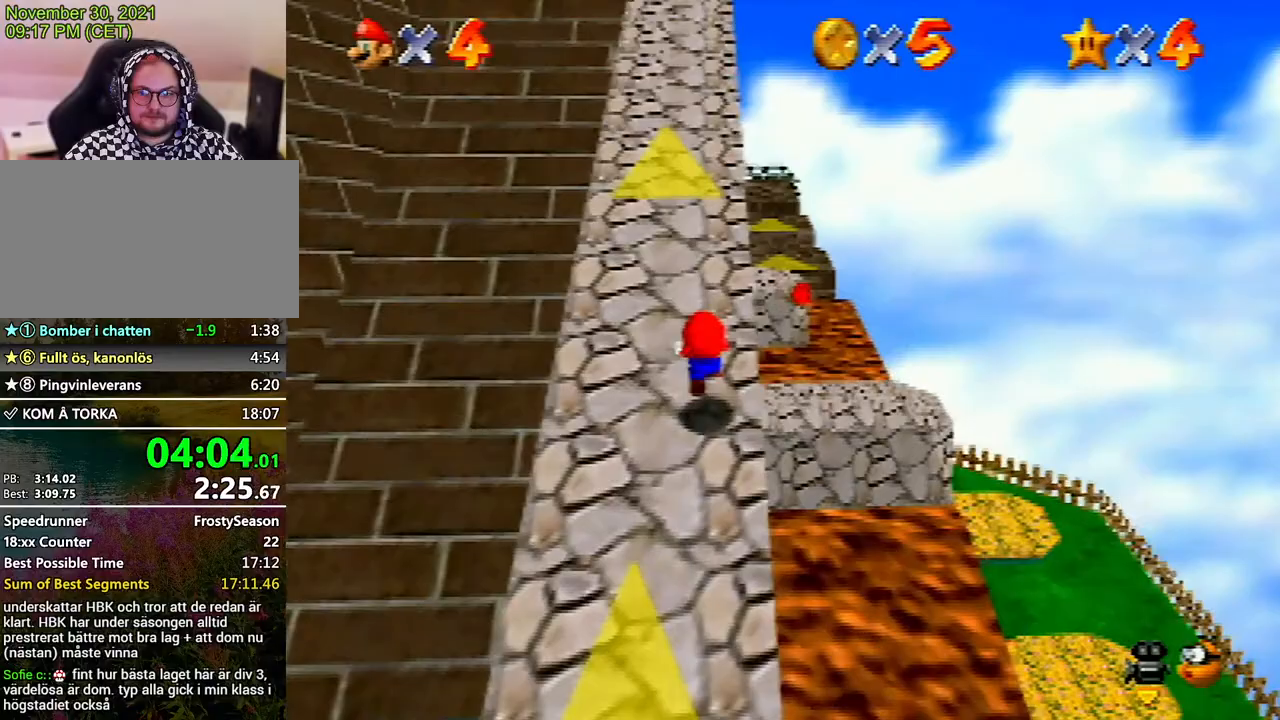
{"buttons": ["A", "Z"], "left_stick": "up", "events": [[33, "A", "down"], [100, "A", "up"], [167, "A", "down"], [267, "A", "up"], [367, "A", "down"], [400, "A", "up"], [500, "A", "down"]]}
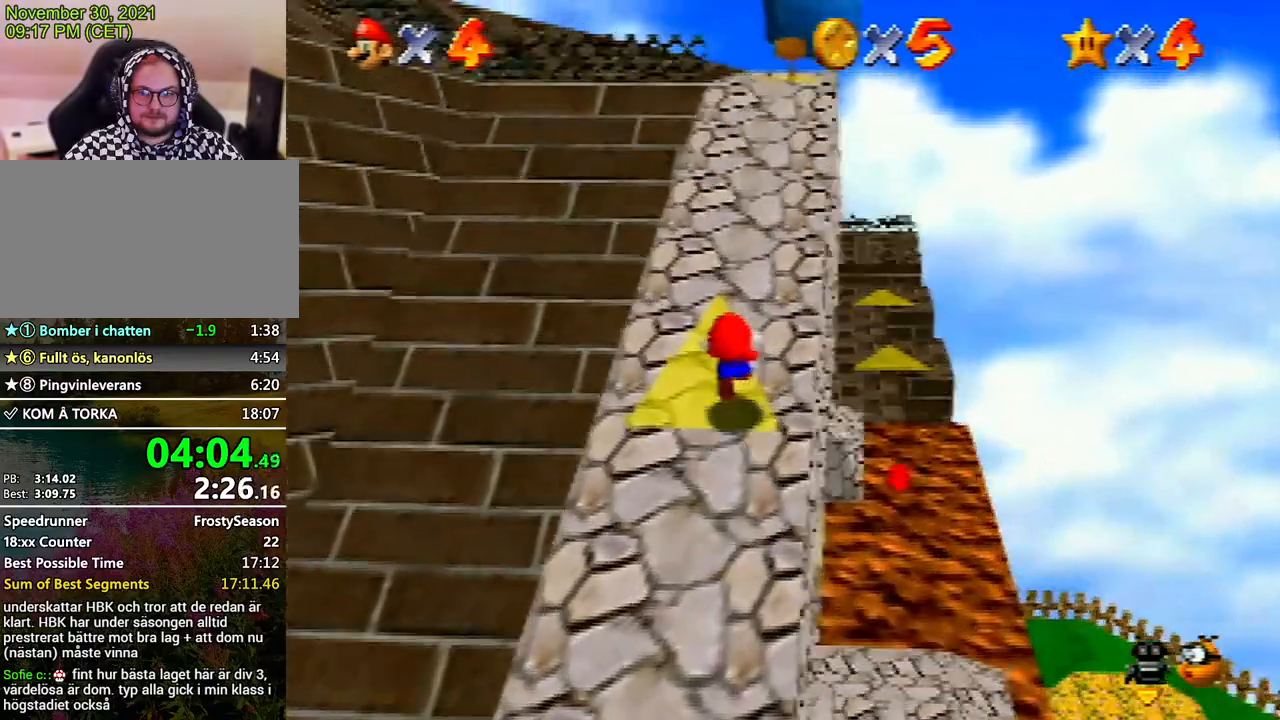
{"buttons": [], "left_stick": "up-right", "events": [[100, "A", "up"], [167, "A", "down"], [233, "A", "up"], [333, "A", "down"], [367, "left_stick", "up-right"], [467, "A", "up"], [500, "Z", "up"]]}
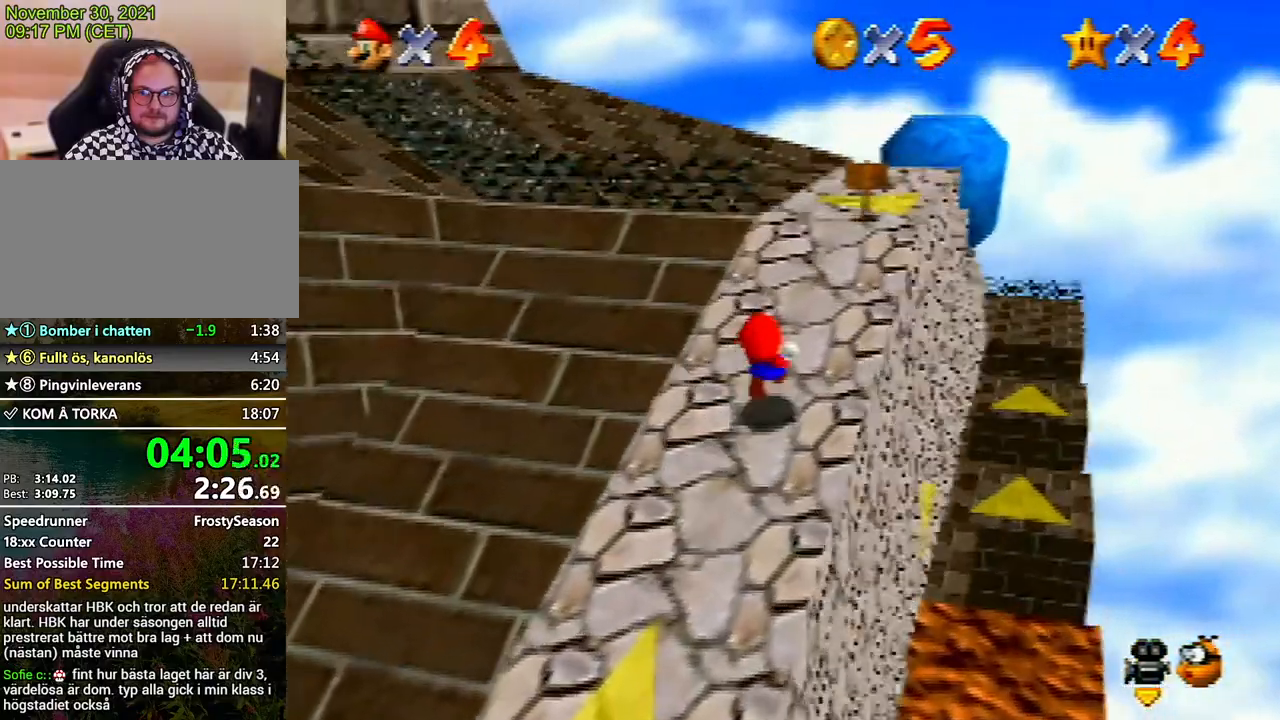
{"buttons": [], "left_stick": "up", "events": [[300, "left_stick", "up"]]}
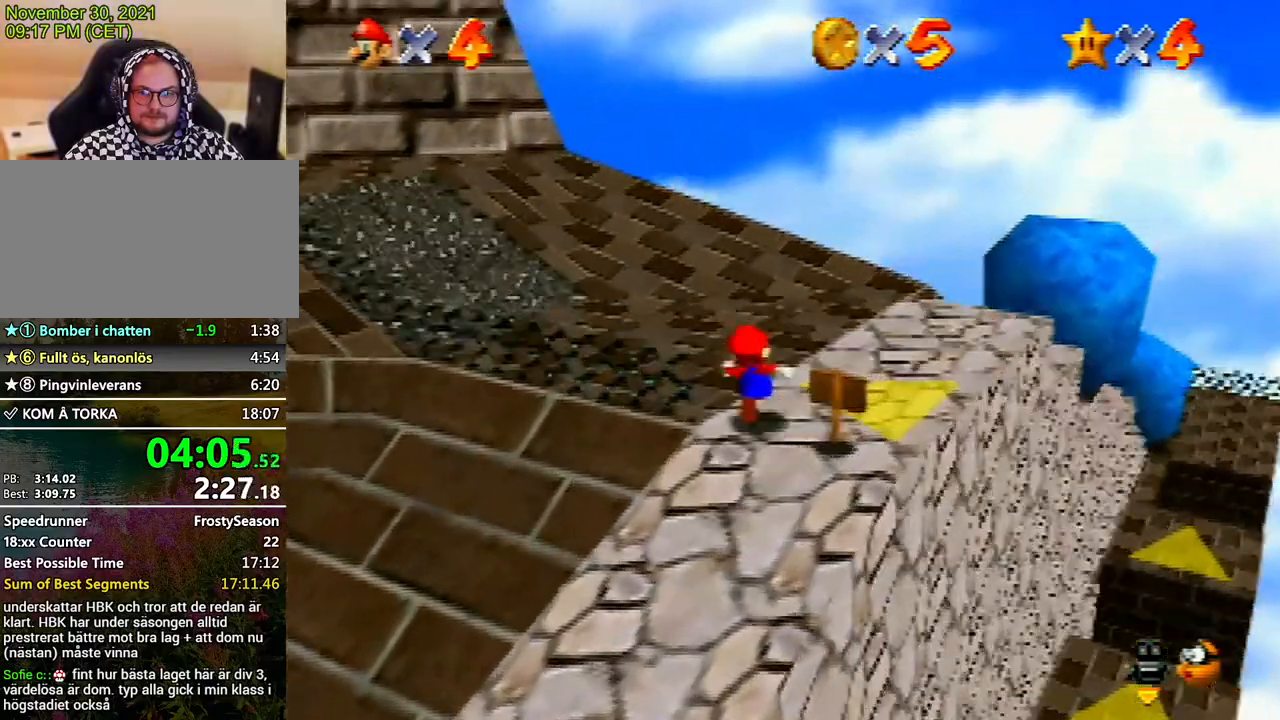
{"buttons": [], "left_stick": "up", "events": [[267, "A", "down"], [333, "A", "up"]]}
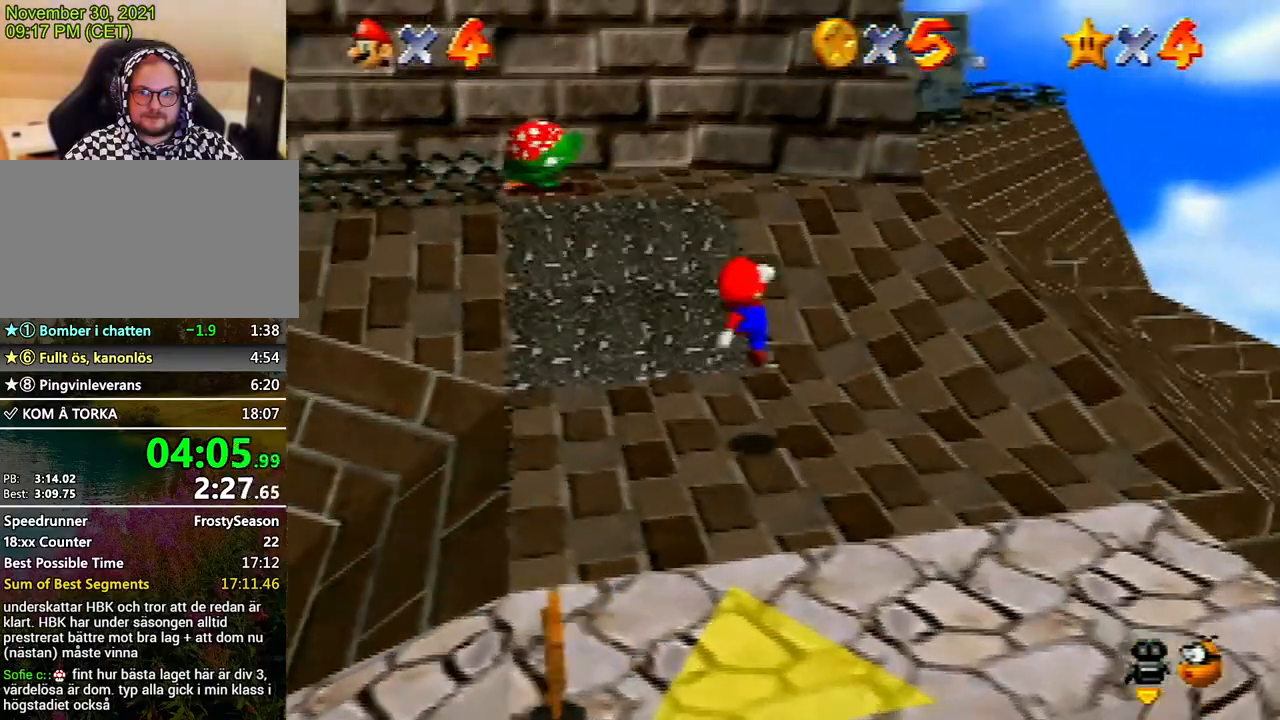
{"buttons": ["A"], "left_stick": "up", "events": [[333, "A", "down"]]}
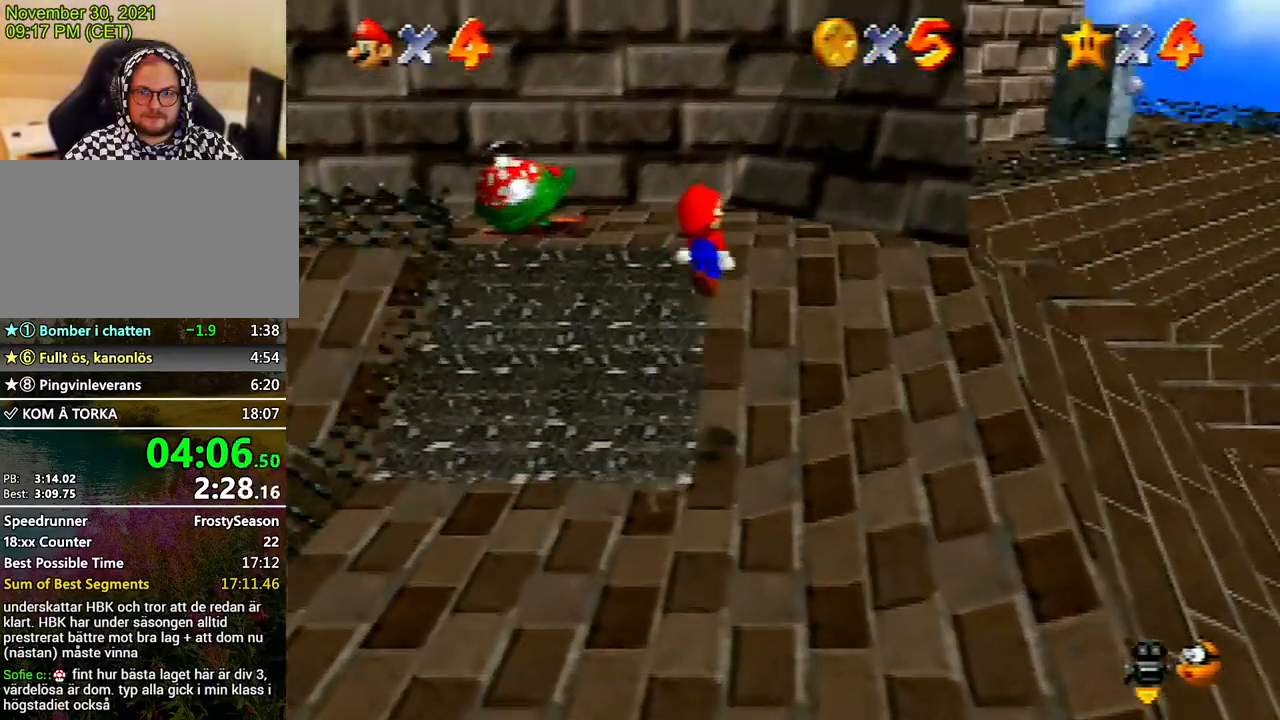
{"buttons": [], "left_stick": "up", "events": [[33, "A", "up"]]}
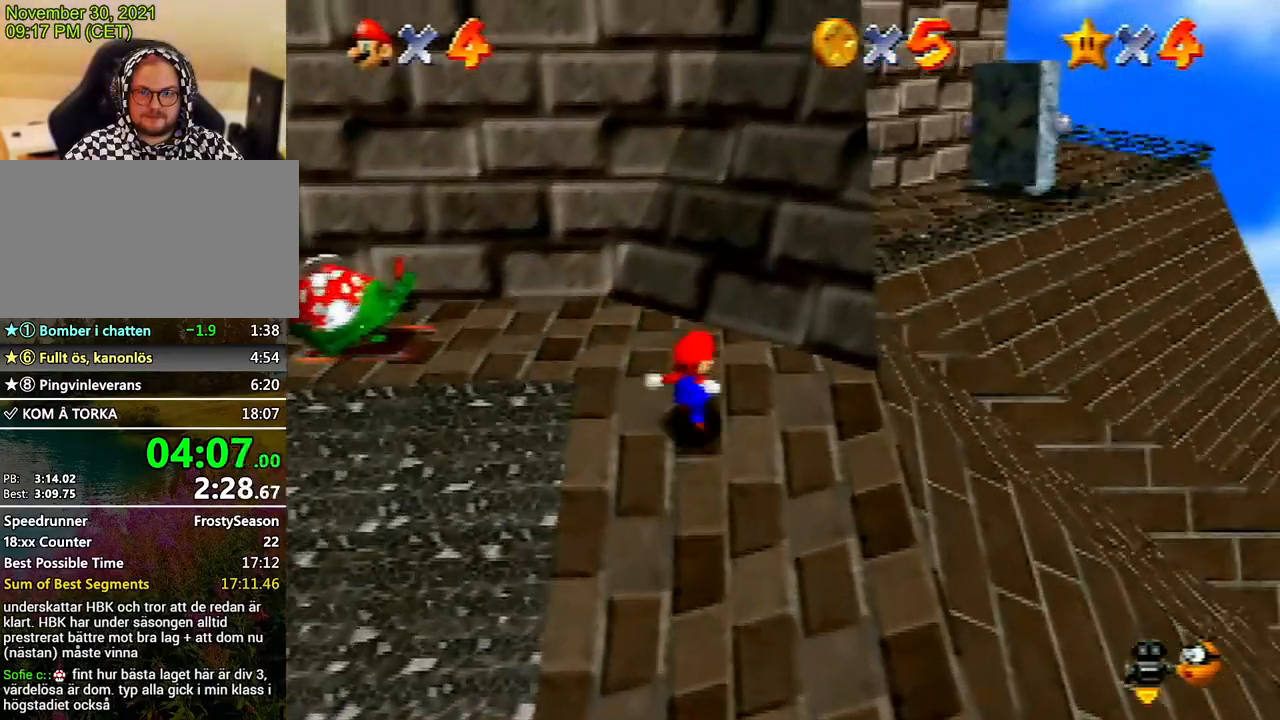
{"buttons": ["A"], "left_stick": "up", "events": [[133, "A", "down"]]}
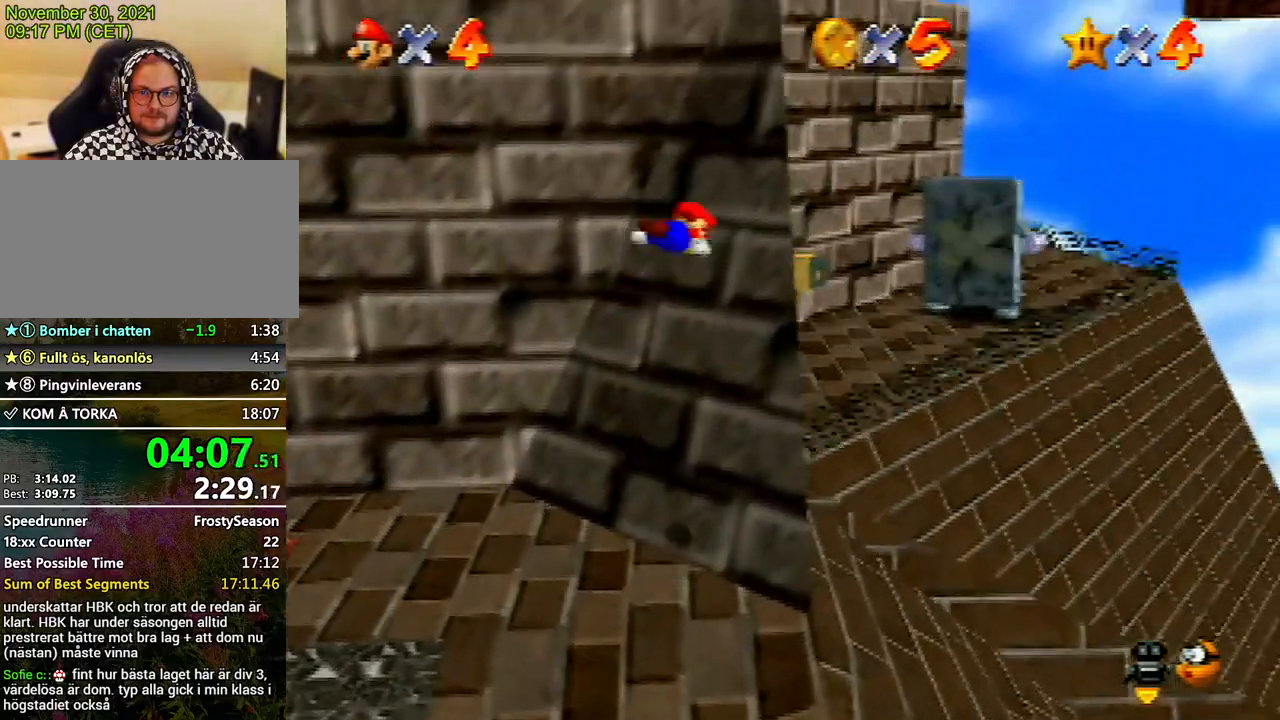
{"buttons": [], "left_stick": "up-left", "events": [[300, "A", "up"], [367, "left_stick", "up-left"]]}
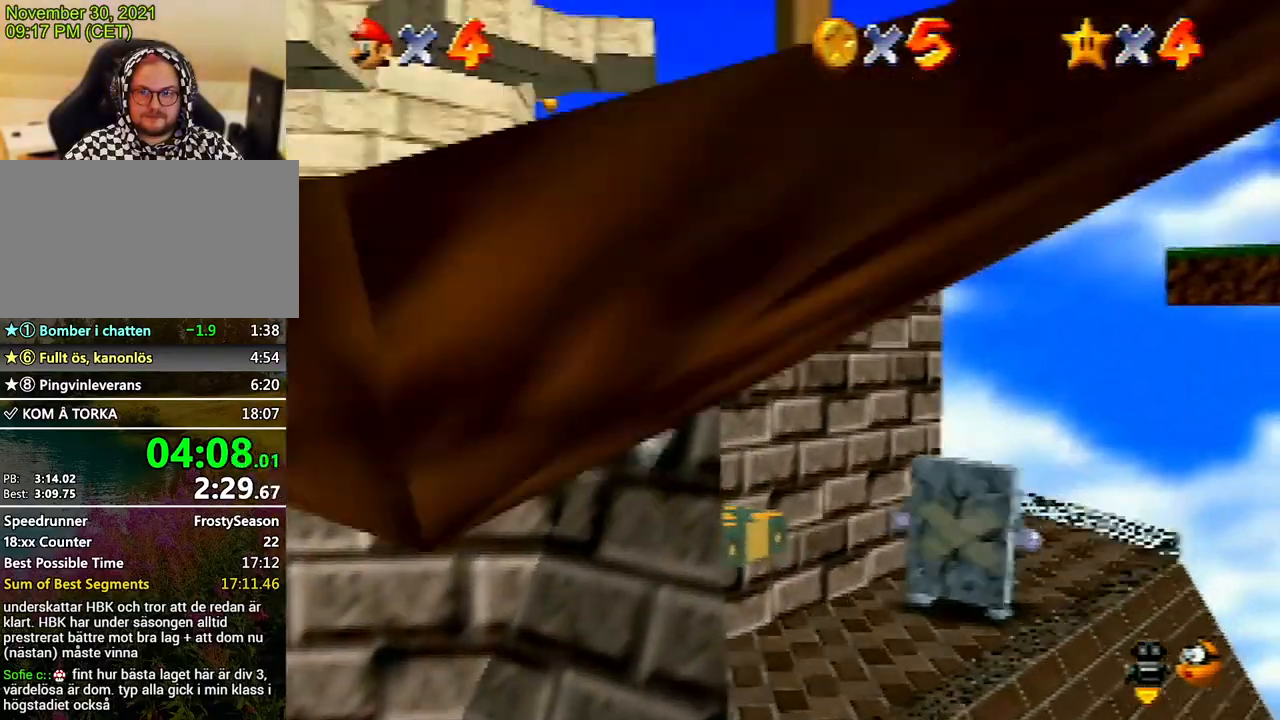
{"buttons": ["A"], "left_stick": "up-left", "events": [[167, "A", "down"]]}
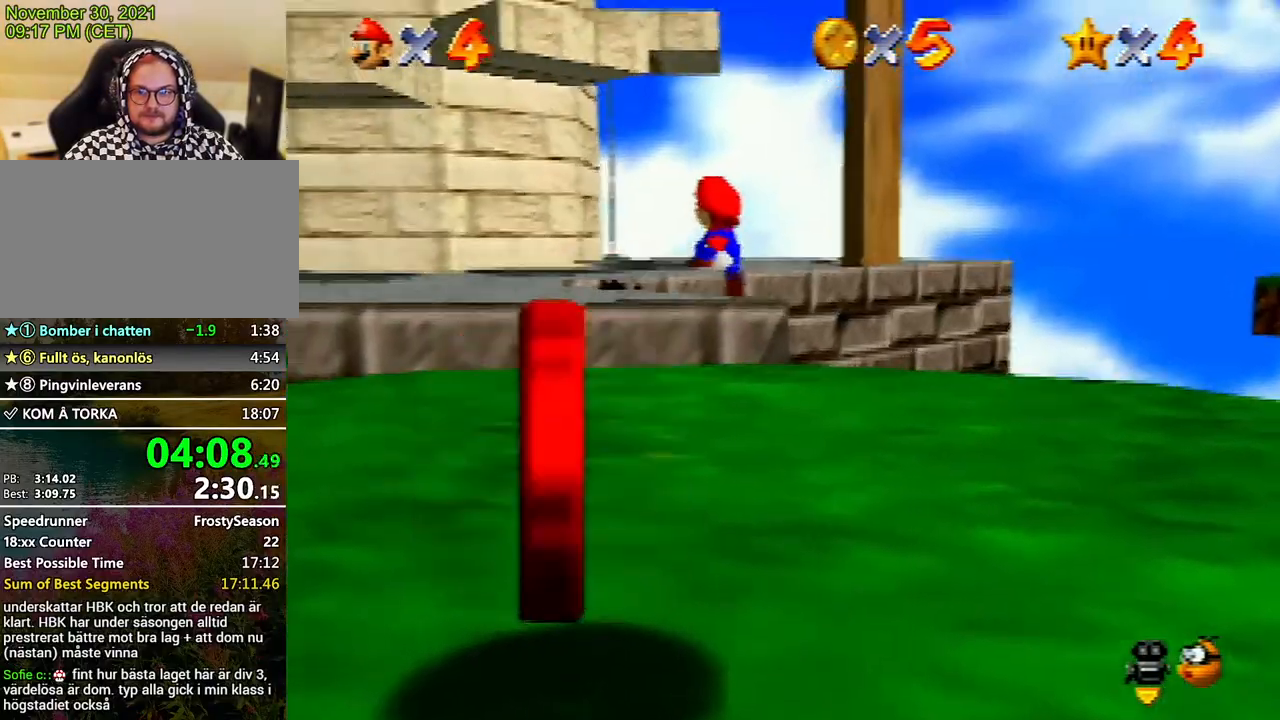
{"buttons": [], "left_stick": "up-left", "events": [[33, "B", "down"], [167, "B", "up"], [267, "A", "up"], [333, "A", "down"], [400, "A", "up"]]}
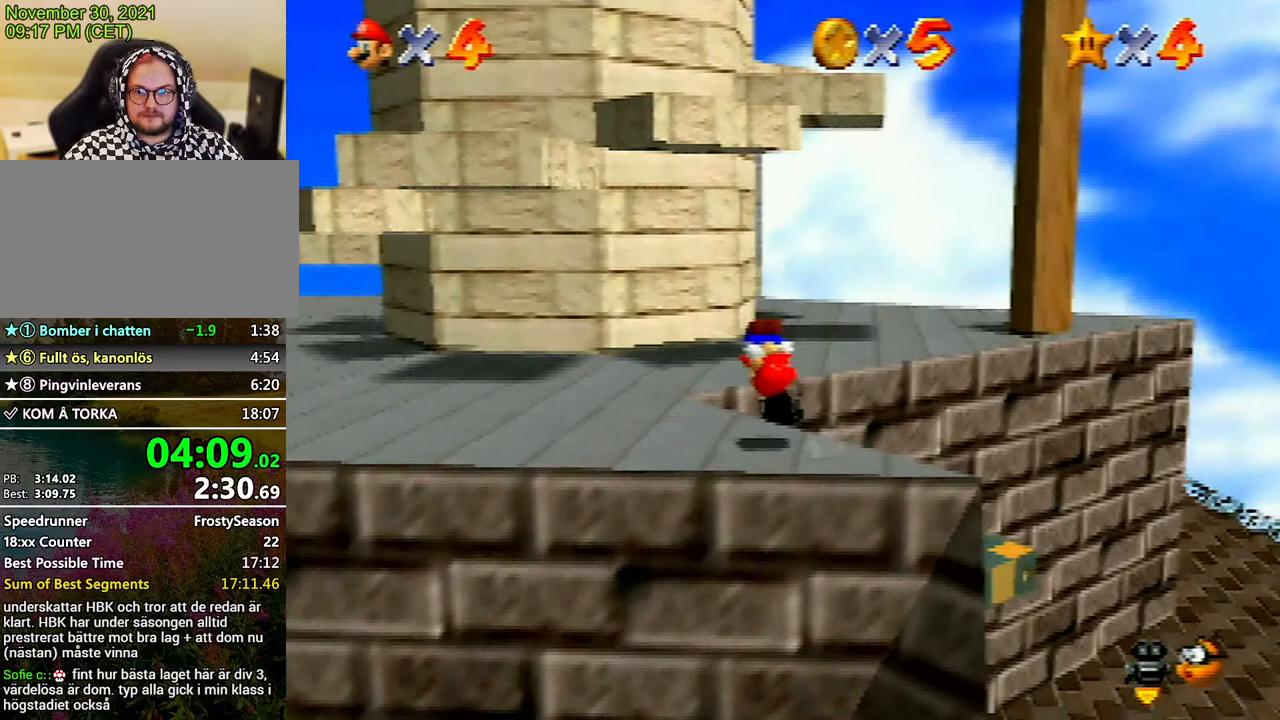
{"buttons": ["A"], "left_stick": "up-left", "events": [[467, "A", "down"]]}
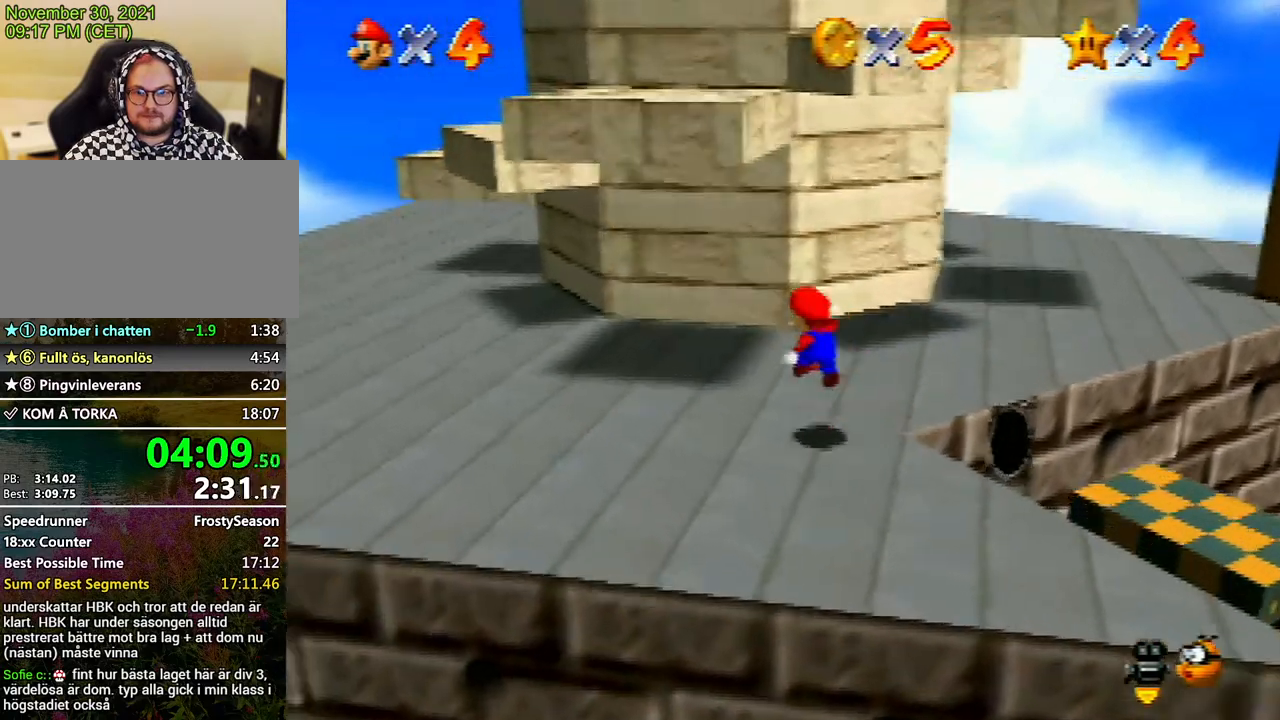
{"buttons": [], "left_stick": "left", "events": [[33, "A", "up"], [233, "left_stick", "left"], [367, "left_stick", "center"], [500, "left_stick", "left"]]}
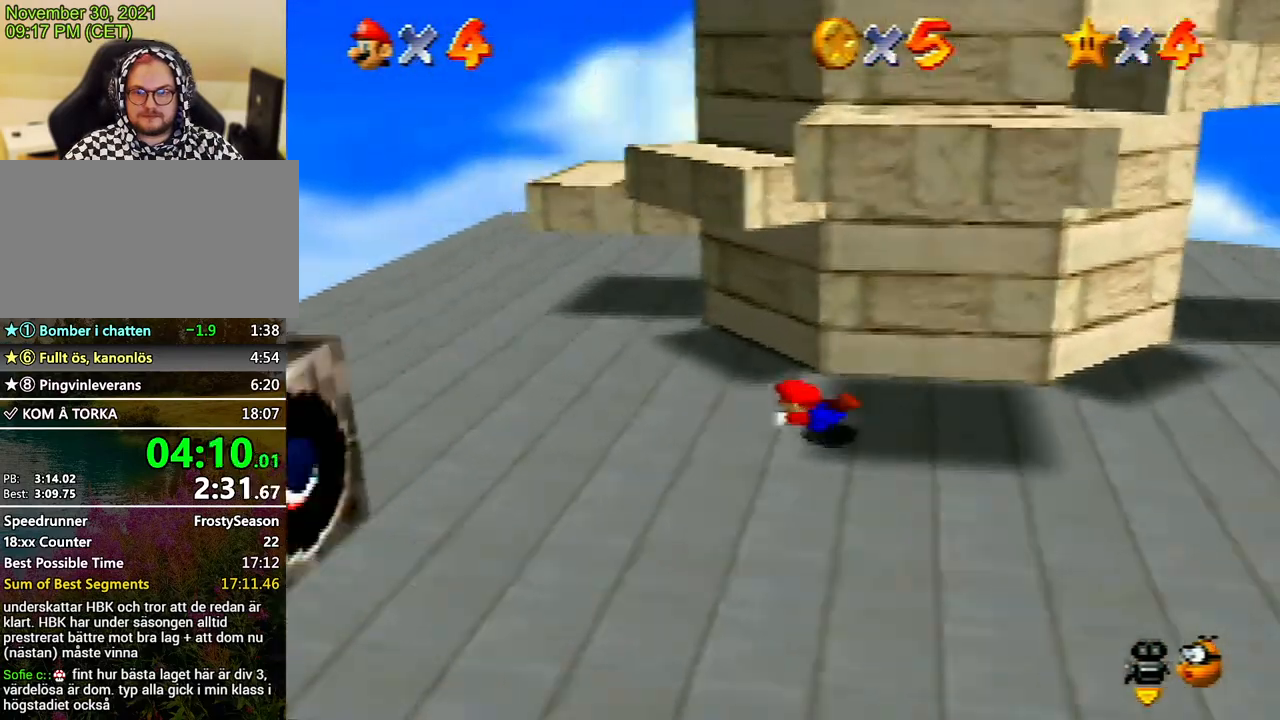
{"buttons": [], "left_stick": "left", "events": [[67, "A", "down"], [133, "A", "up"]]}
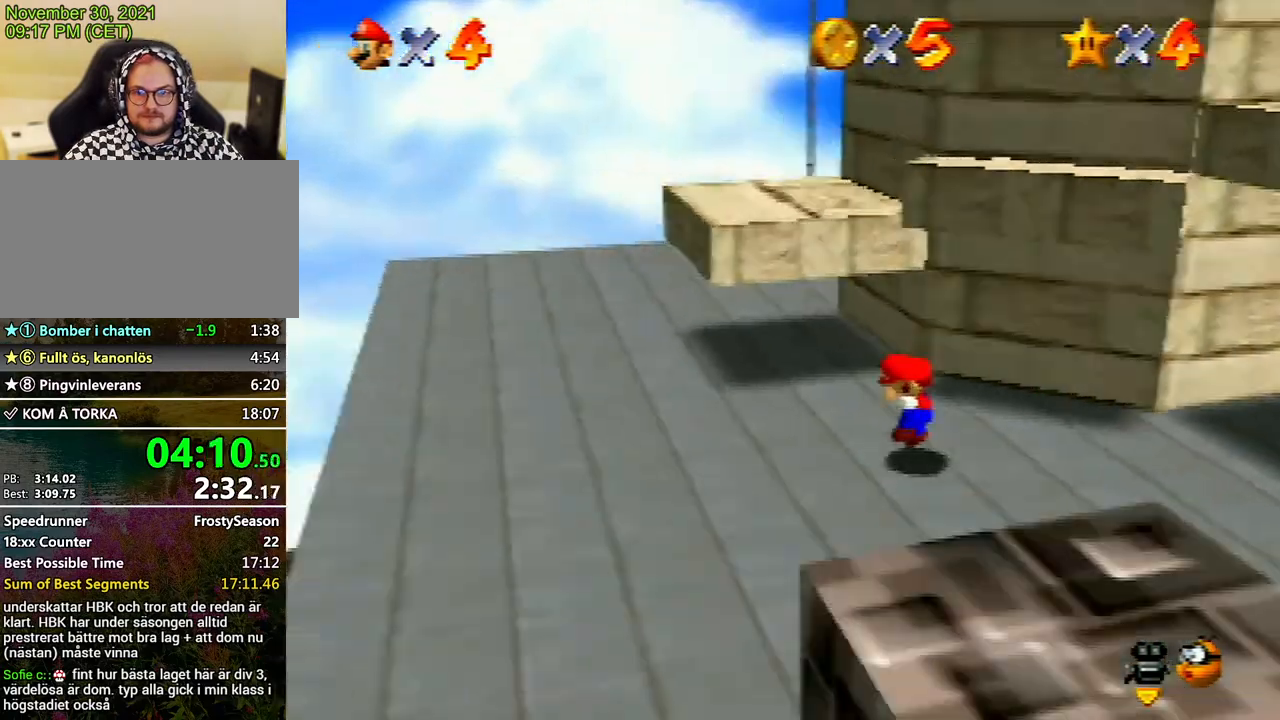
{"buttons": [], "left_stick": "up-left", "events": [[33, "left_stick", "down"], [100, "left_stick", "up-right"], [300, "A", "down"], [300, "left_stick", "up"], [400, "A", "up"], [433, "left_stick", "up-left"]]}
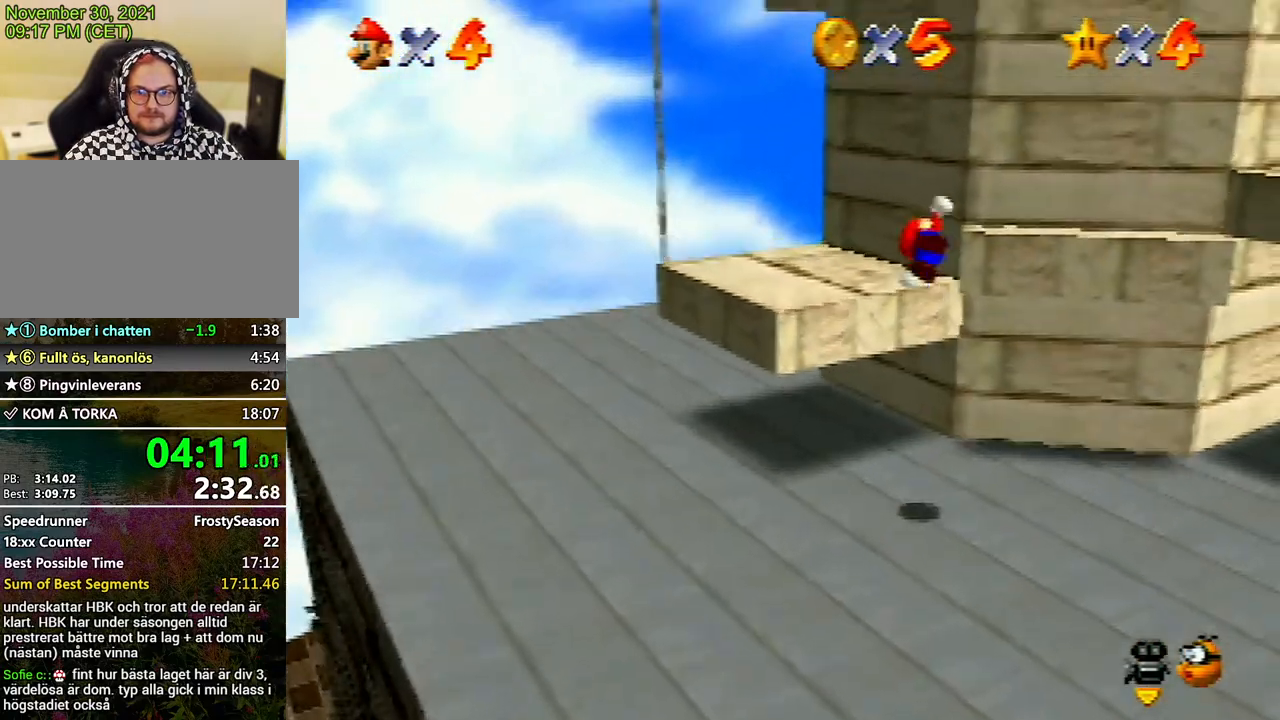
{"buttons": [], "left_stick": "center", "events": [[267, "left_stick", "center"]]}
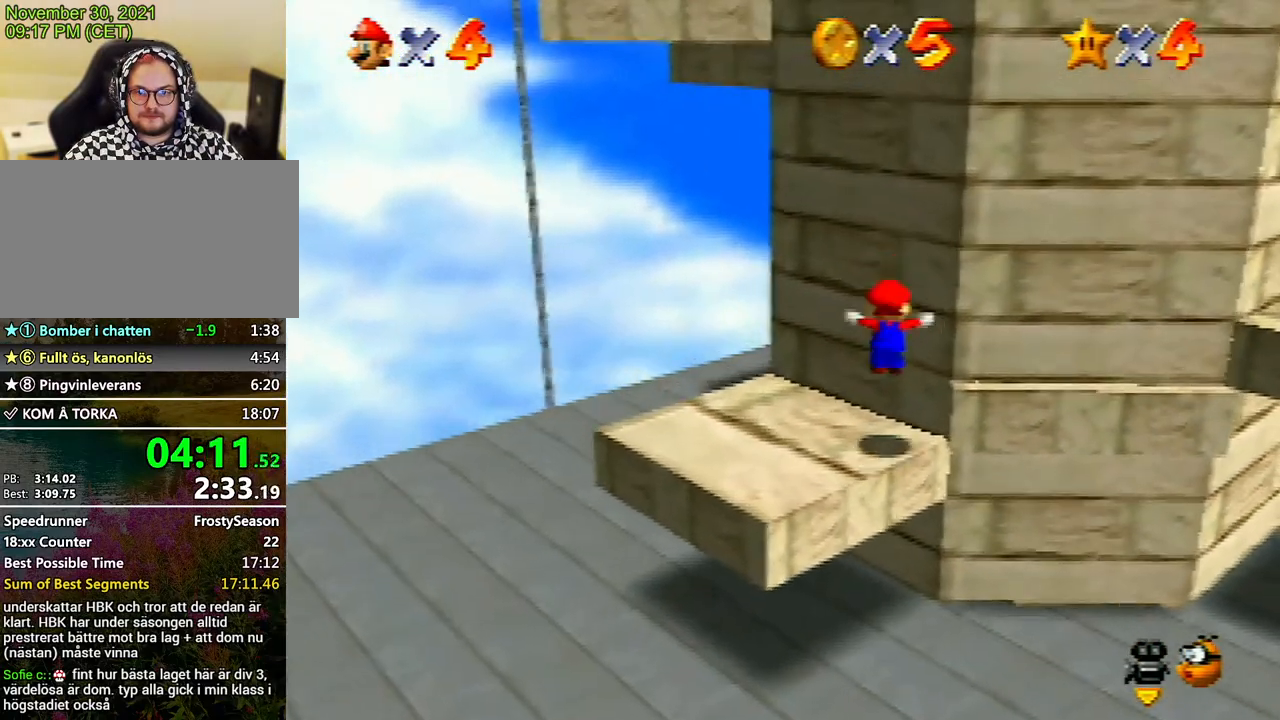
{"buttons": [], "left_stick": "left", "events": [[133, "left_stick", "left"]]}
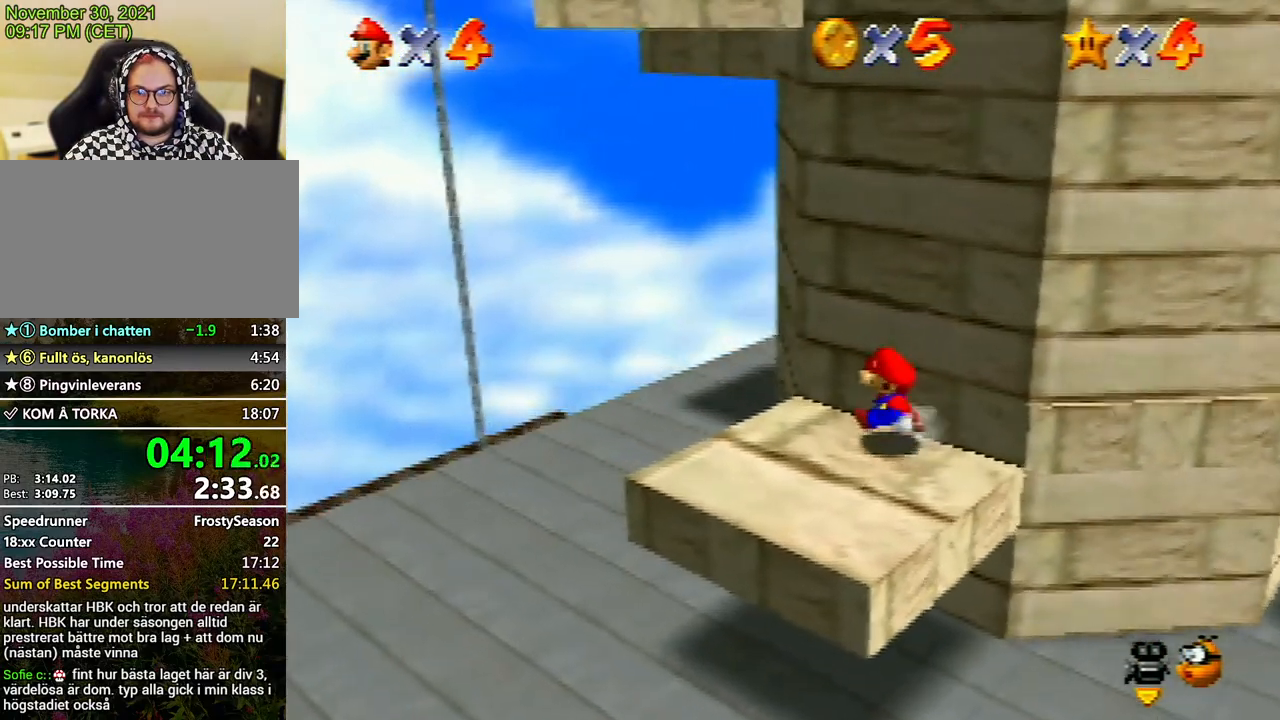
{"buttons": [], "left_stick": "up", "events": [[300, "left_stick", "down"], [400, "left_stick", "up-right"], [467, "left_stick", "up"]]}
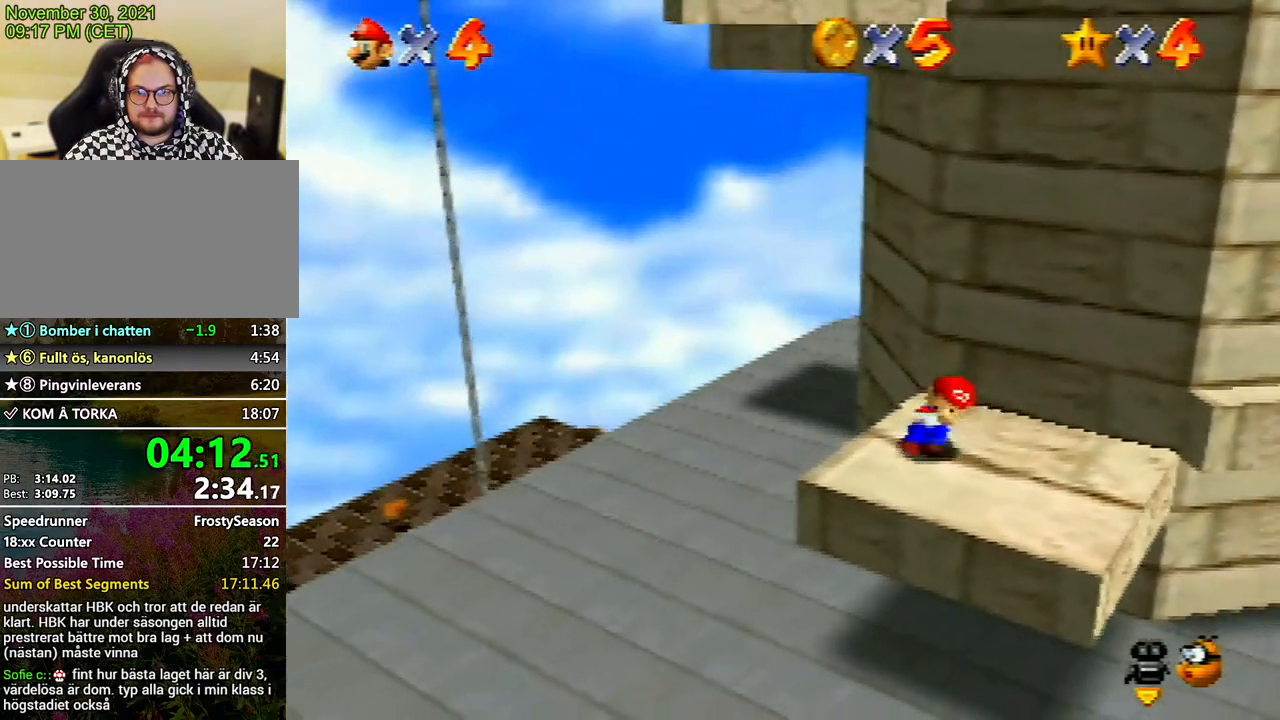
{"buttons": ["A"], "left_stick": "up", "events": [[33, "A", "down"], [167, "A", "up"], [433, "A", "down"]]}
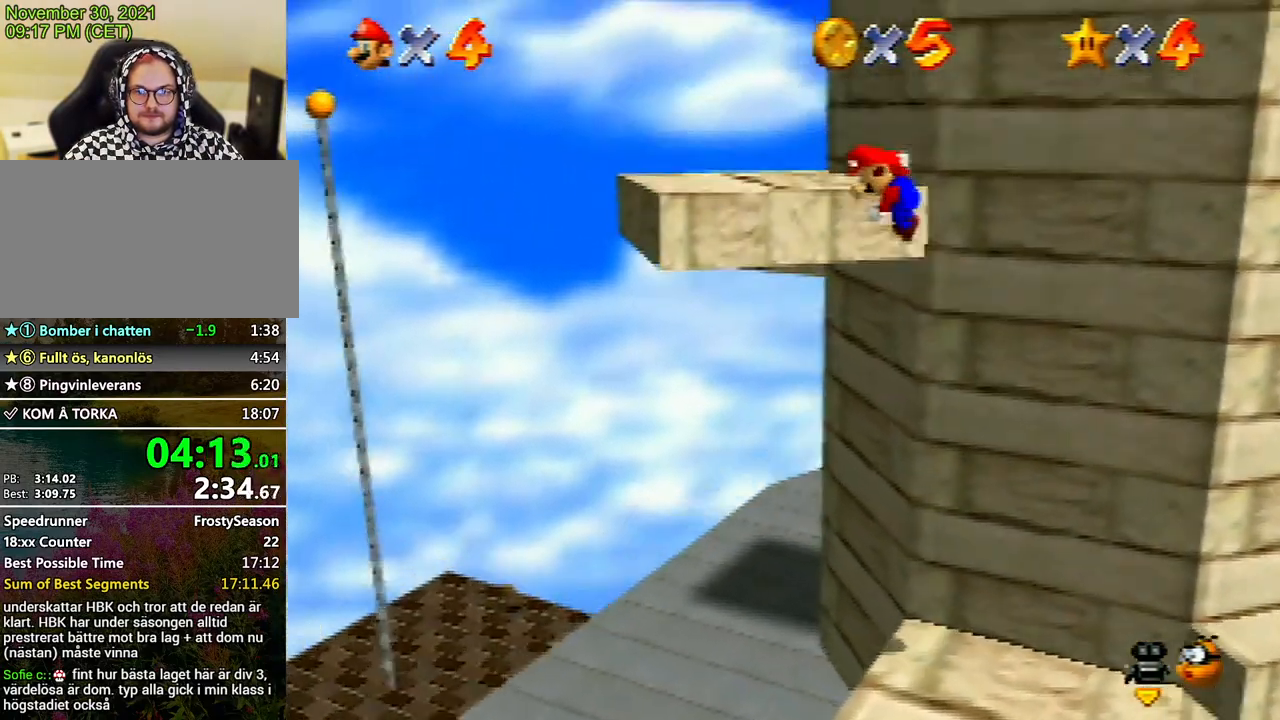
{"buttons": [], "left_stick": "up", "events": [[233, "A", "up"]]}
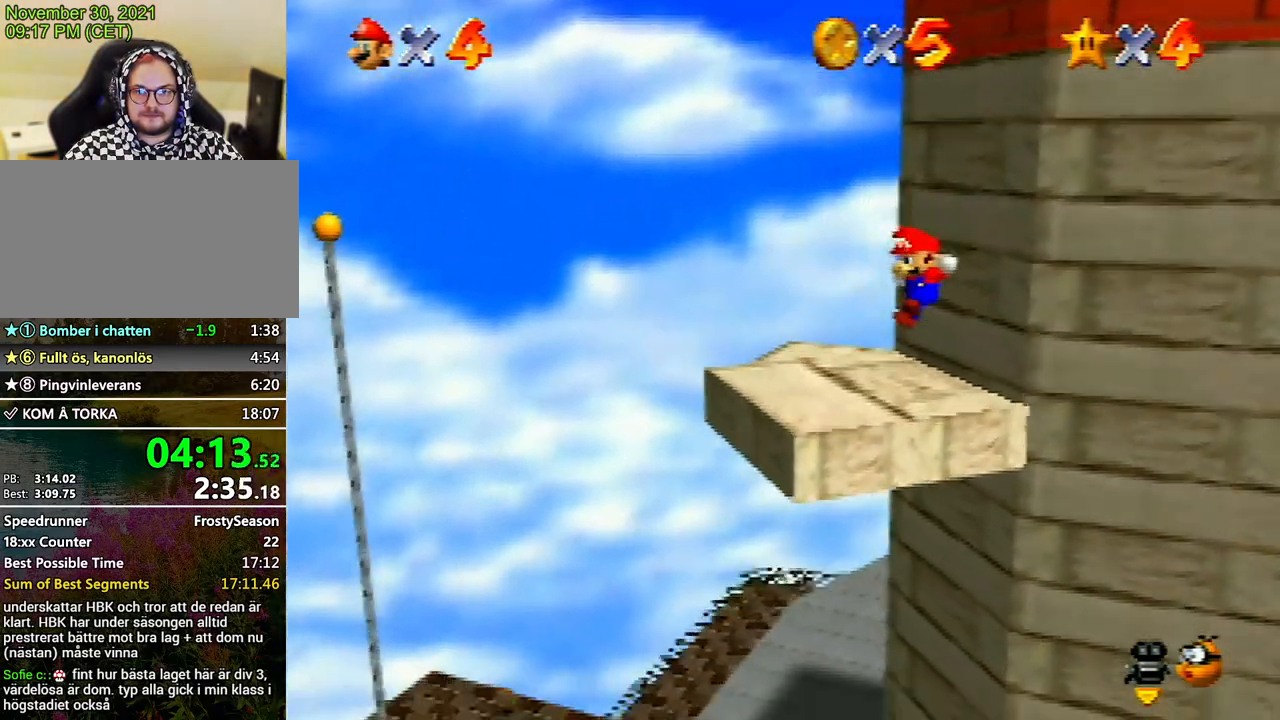
{"buttons": [], "left_stick": "center", "events": [[333, "A", "down"], [400, "A", "up"], [467, "left_stick", "center"]]}
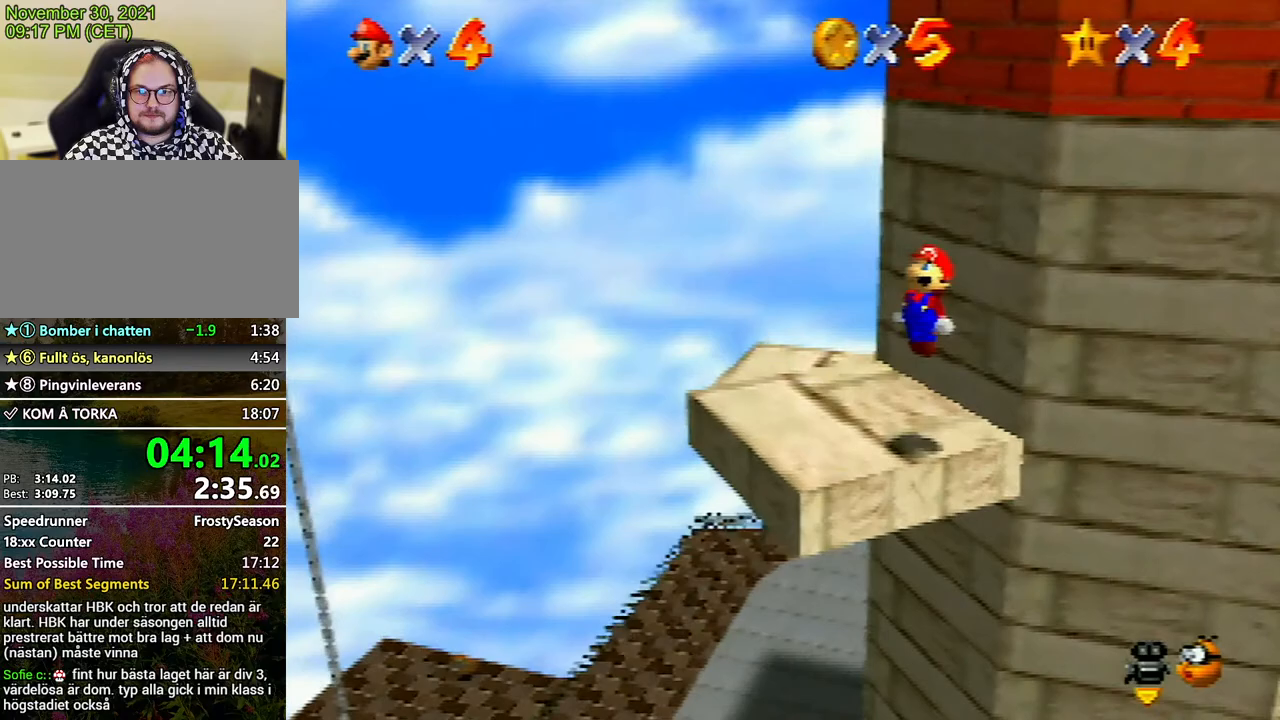
{"buttons": [], "left_stick": "center", "events": []}
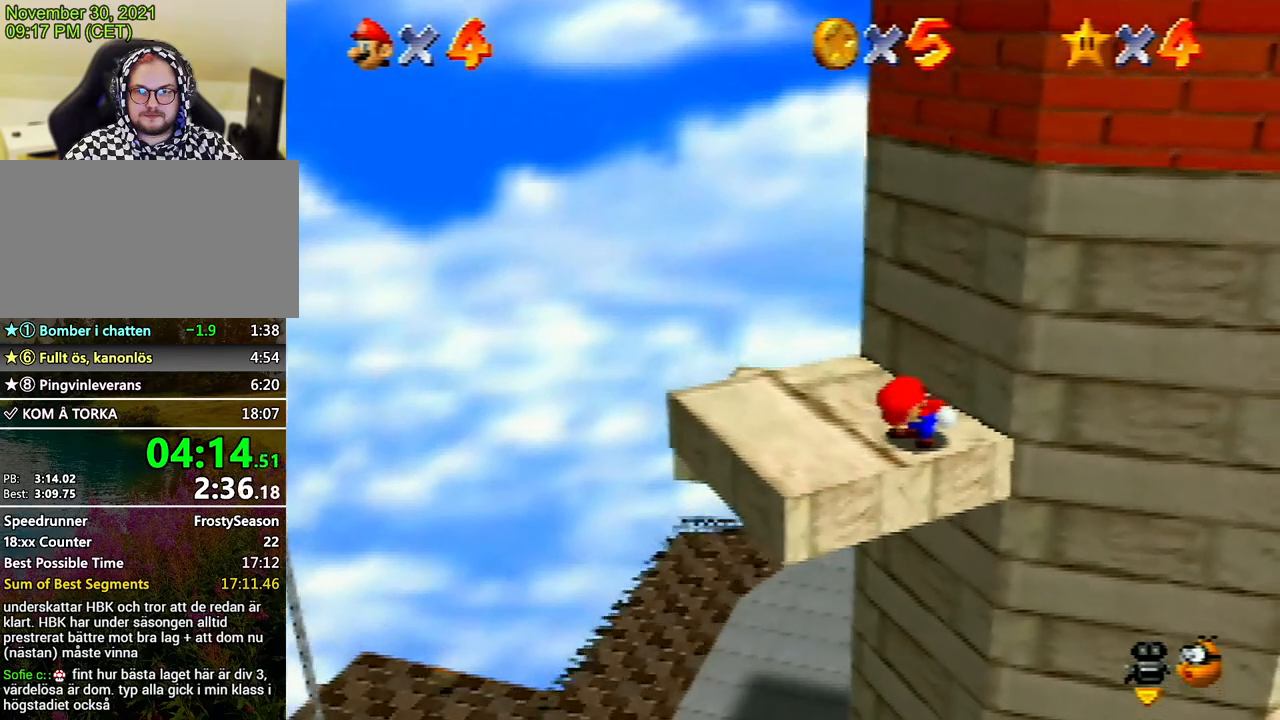
{"buttons": [], "left_stick": "up-right", "events": [[433, "left_stick", "up-right"]]}
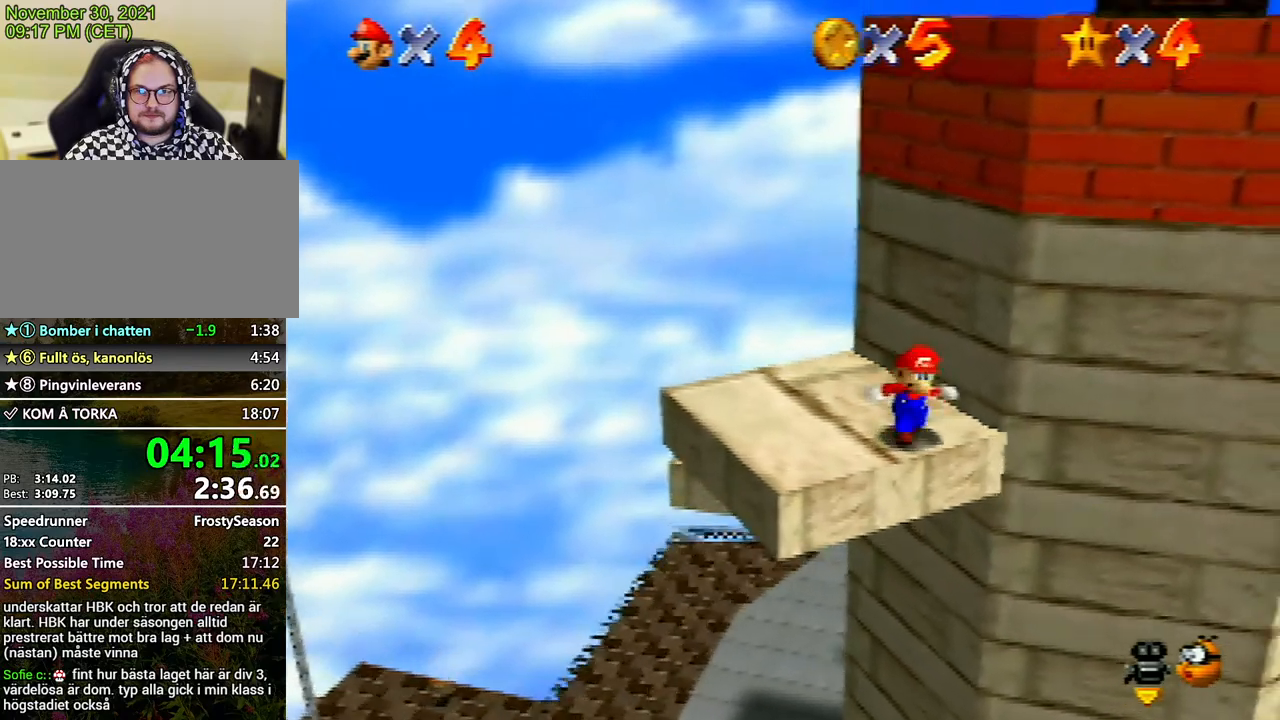
{"buttons": [], "left_stick": "left", "events": [[67, "left_stick", "up-left"], [400, "left_stick", "left"]]}
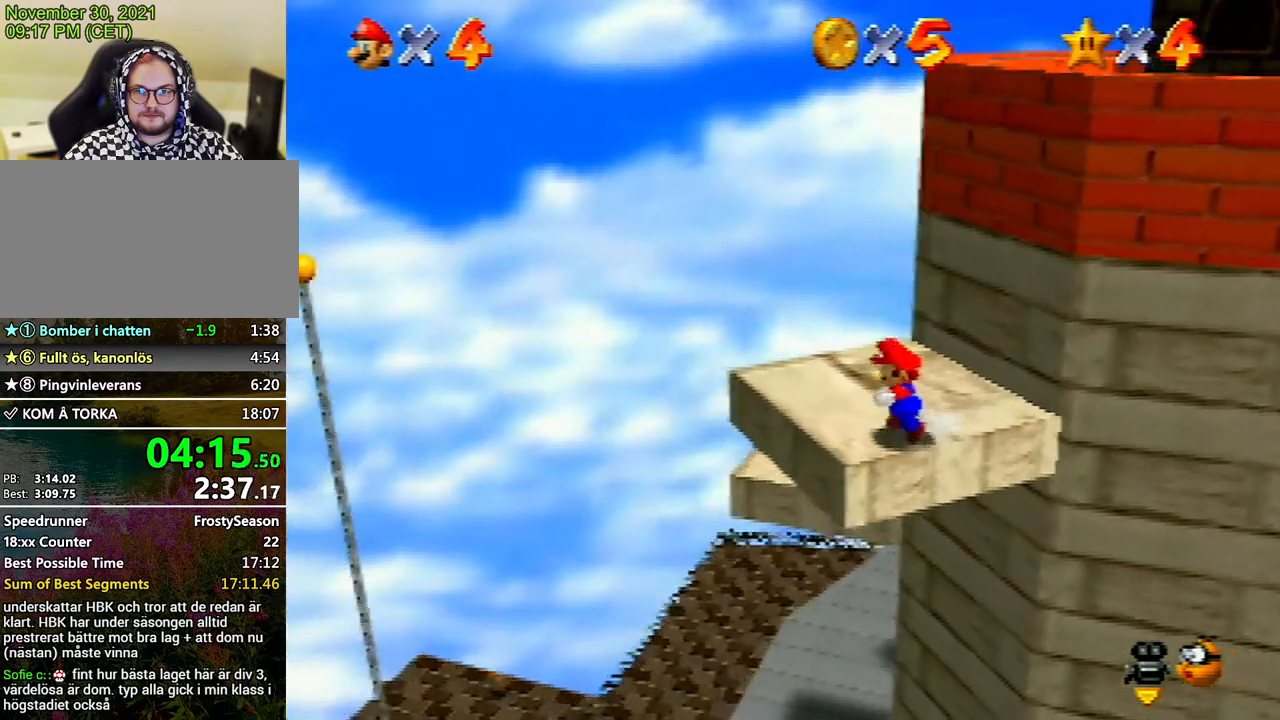
{"buttons": [], "left_stick": "right", "events": [[100, "left_stick", "up-right"], [233, "left_stick", "right"], [333, "A", "down"], [467, "A", "up"]]}
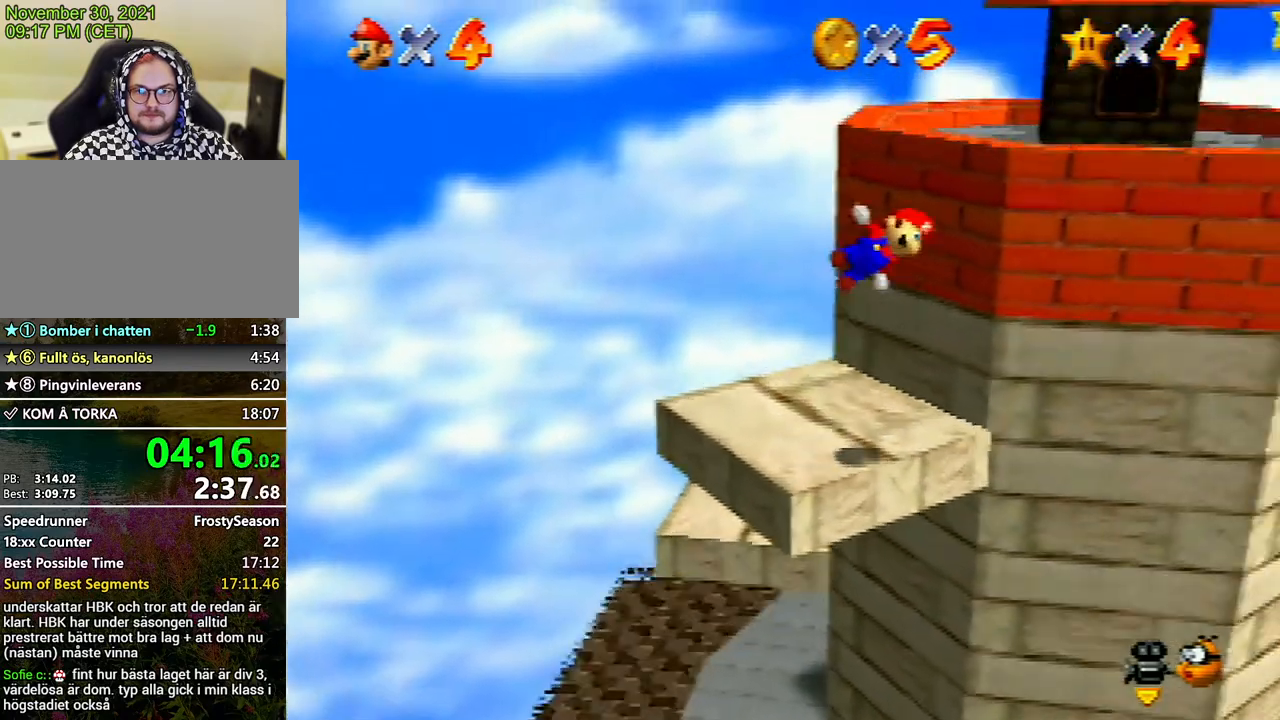
{"buttons": [], "left_stick": "up-right", "events": [[33, "left_stick", "up-right"]]}
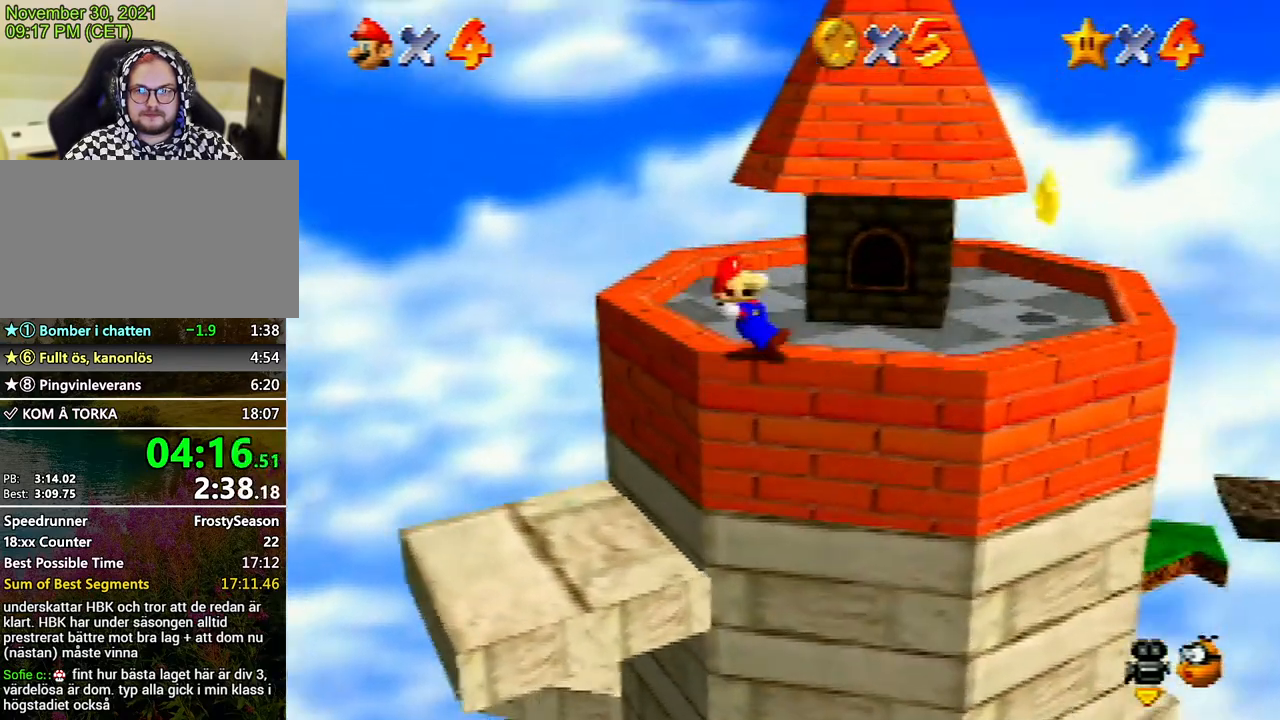
{"buttons": [], "left_stick": "right", "events": [[100, "left_stick", "right"]]}
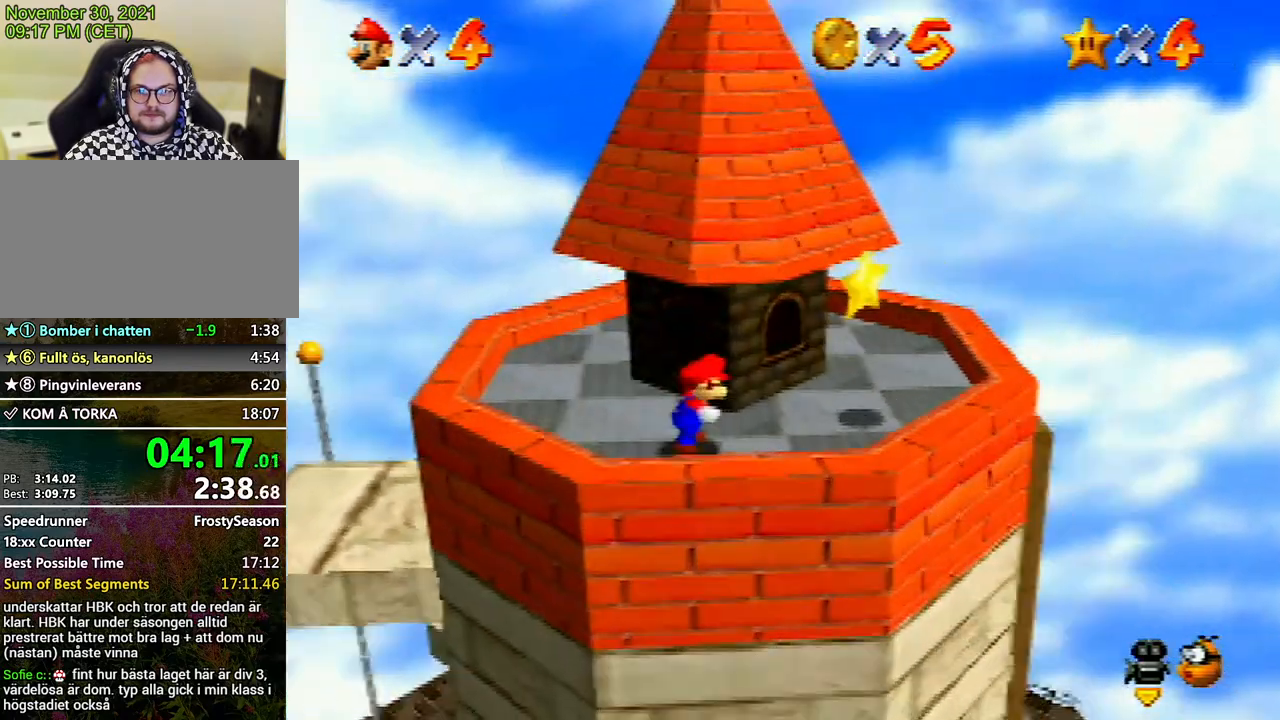
{"buttons": [], "left_stick": "center", "events": [[267, "A", "down"], [300, "Z", "down"], [300, "left_stick", "center"], [367, "A", "up"], [367, "Z", "up"]]}